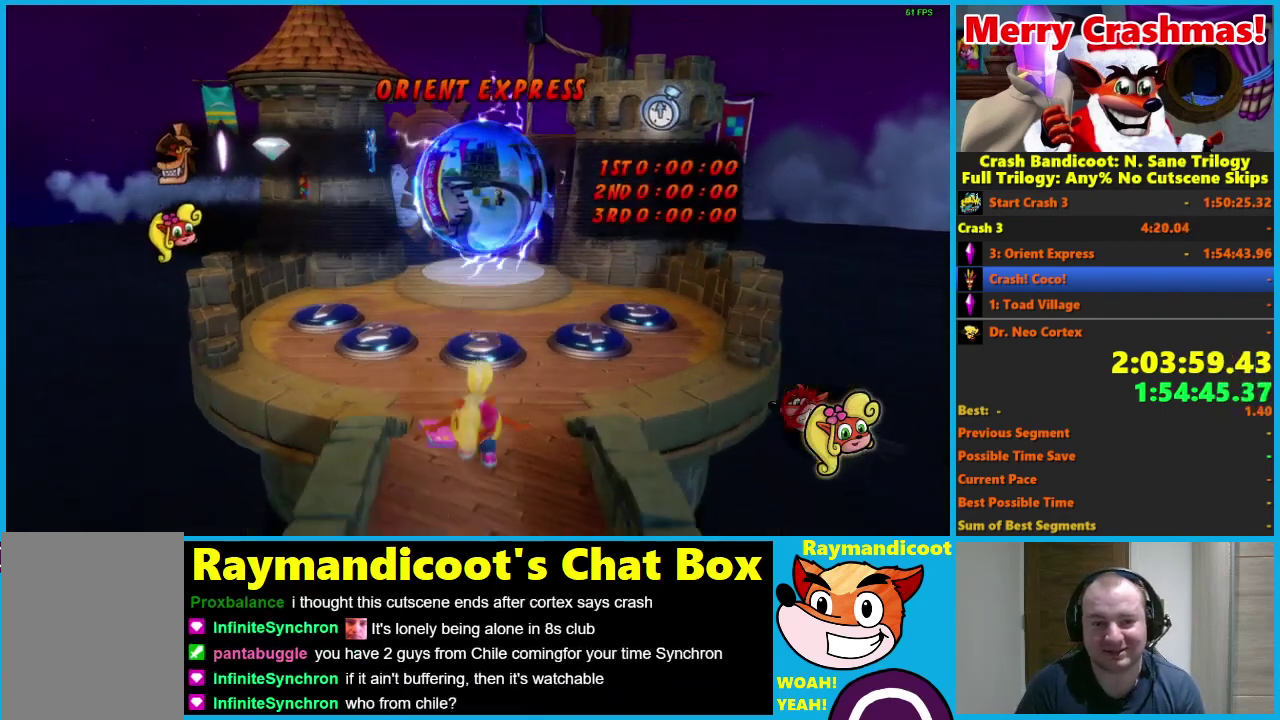
Gameplay with a controller (Xbox layout); each line is a JSON object with the inputs held at the frame after it. "events" lists button and stick changes between this image and that frame as [ms after this image, input, new state], when the widget could be followed in between.
{"buttons": [], "left_stick": "up", "right_stick": "center"}
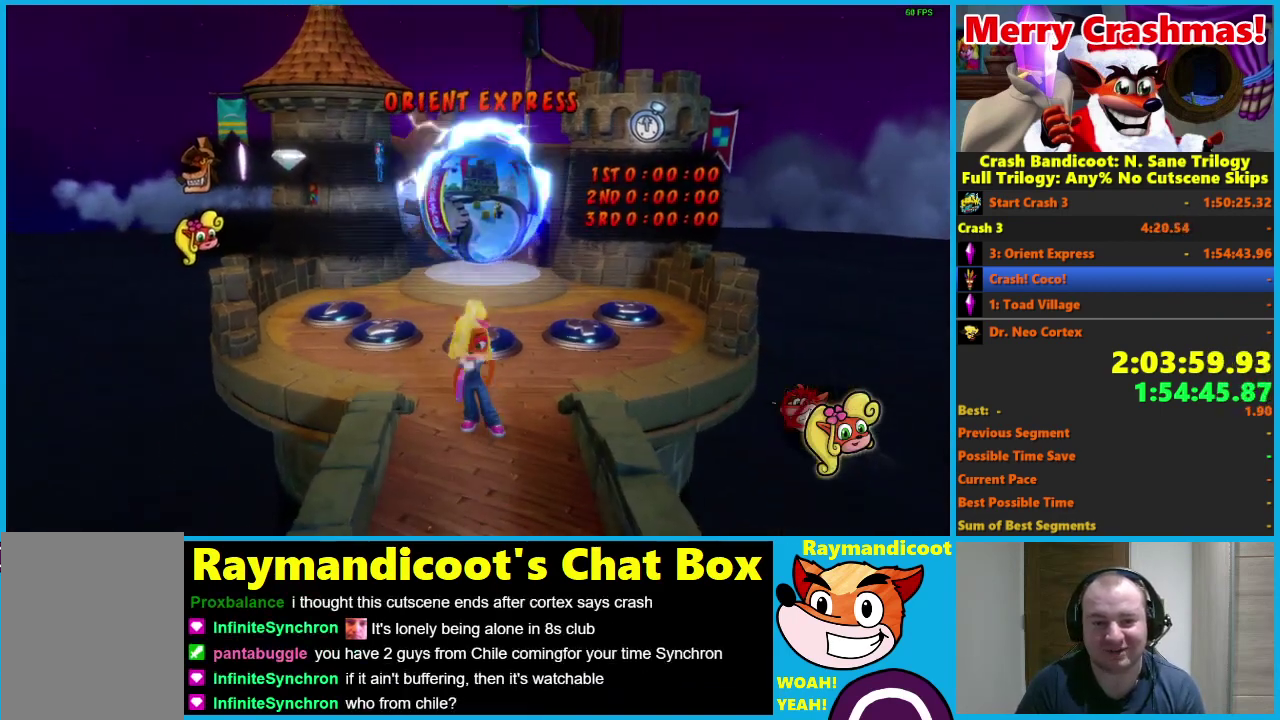
{"buttons": ["Y"], "left_stick": "up", "right_stick": "center", "events": [[100, "Y", "down"], [200, "Y", "up"], [300, "Y", "down"], [400, "Y", "up"], [450, "Y", "down"]]}
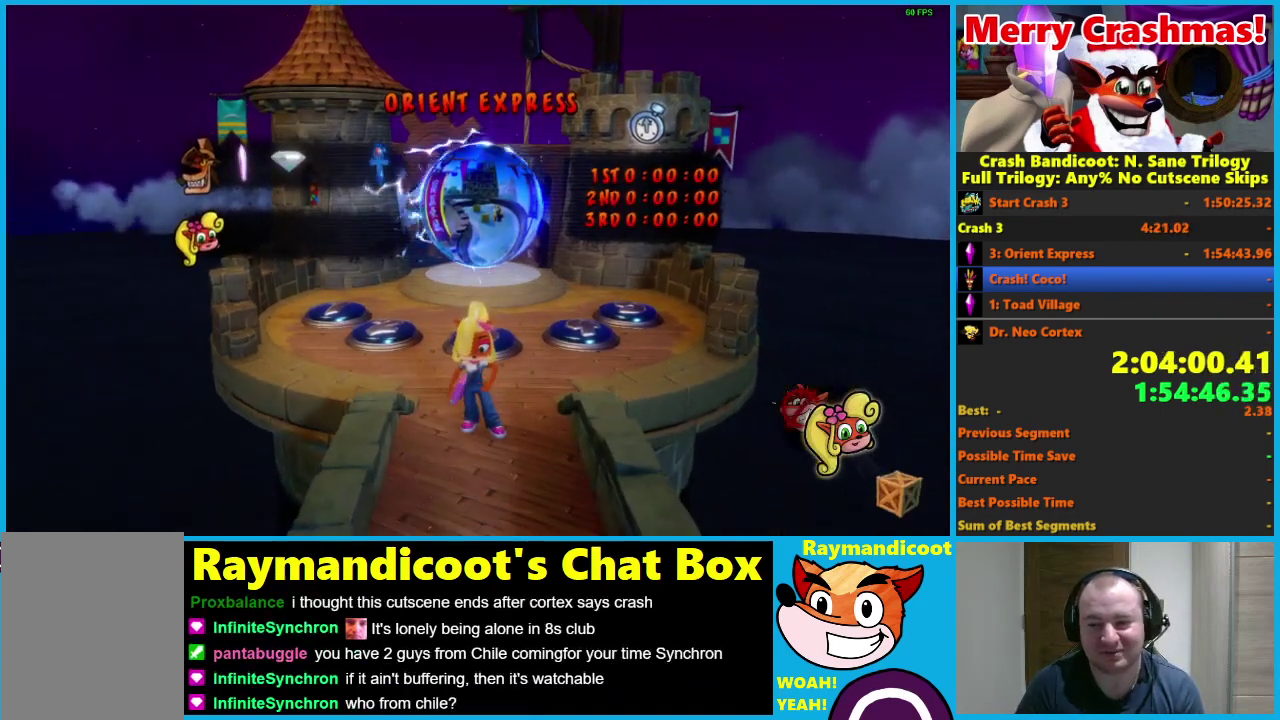
{"buttons": [], "left_stick": "up", "right_stick": "center", "events": [[100, "Y", "up"], [200, "Y", "down"], [300, "Y", "up"], [400, "Y", "down"], [500, "Y", "up"]]}
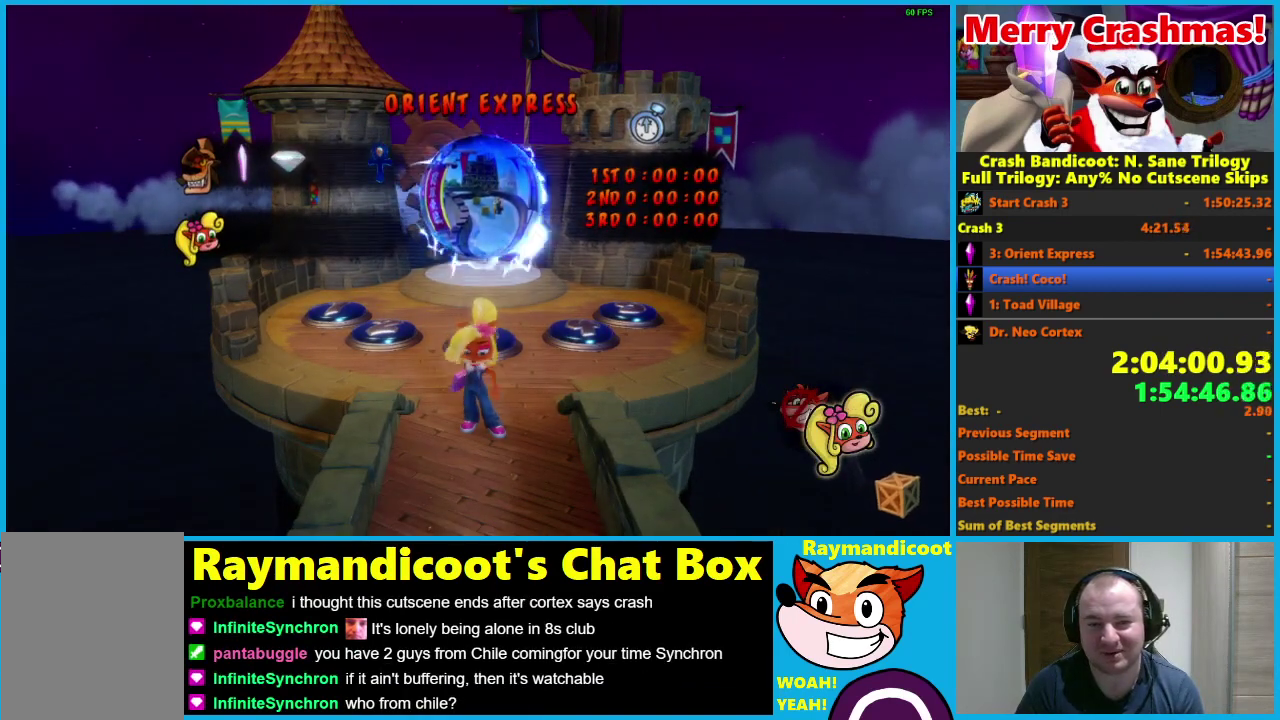
{"buttons": [], "left_stick": "up", "right_stick": "center", "events": [[150, "Y", "down"], [200, "Y", "up"], [350, "Y", "down"], [433, "Y", "up"]]}
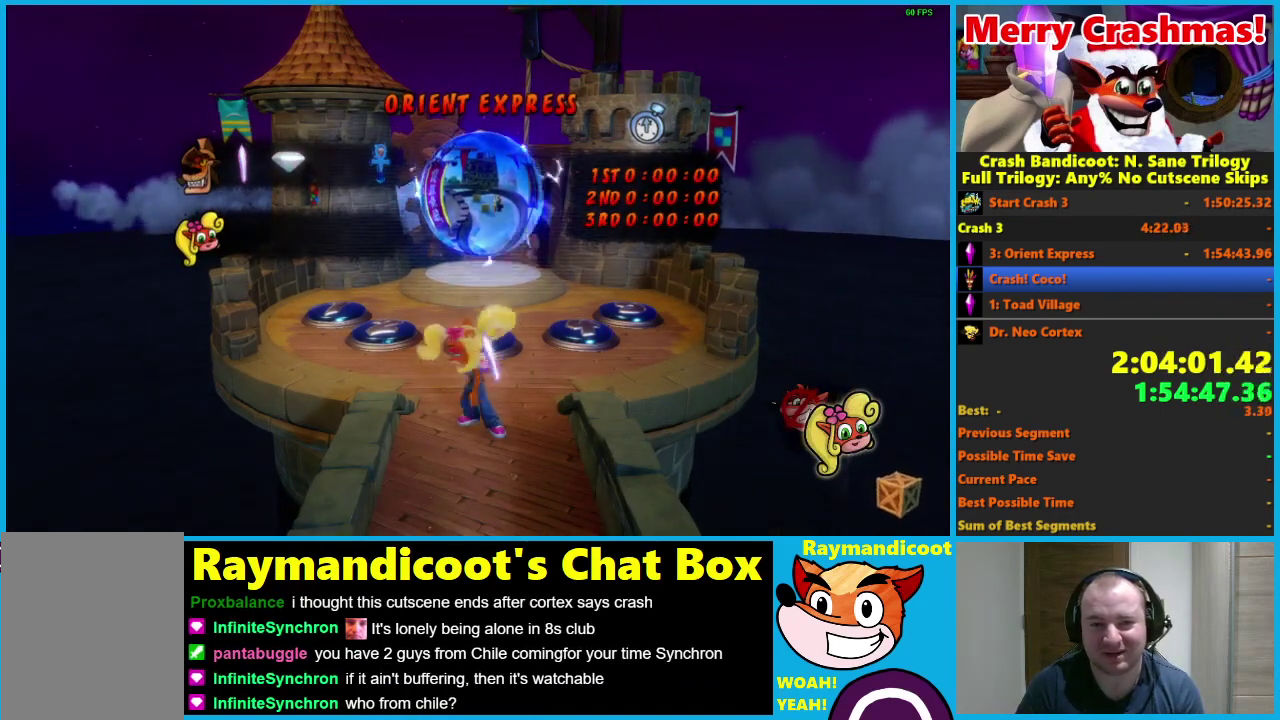
{"buttons": ["Y"], "left_stick": "up", "right_stick": "center", "events": [[33, "Y", "down"], [133, "Y", "up"], [250, "Y", "down"], [350, "Y", "up"], [467, "Y", "down"]]}
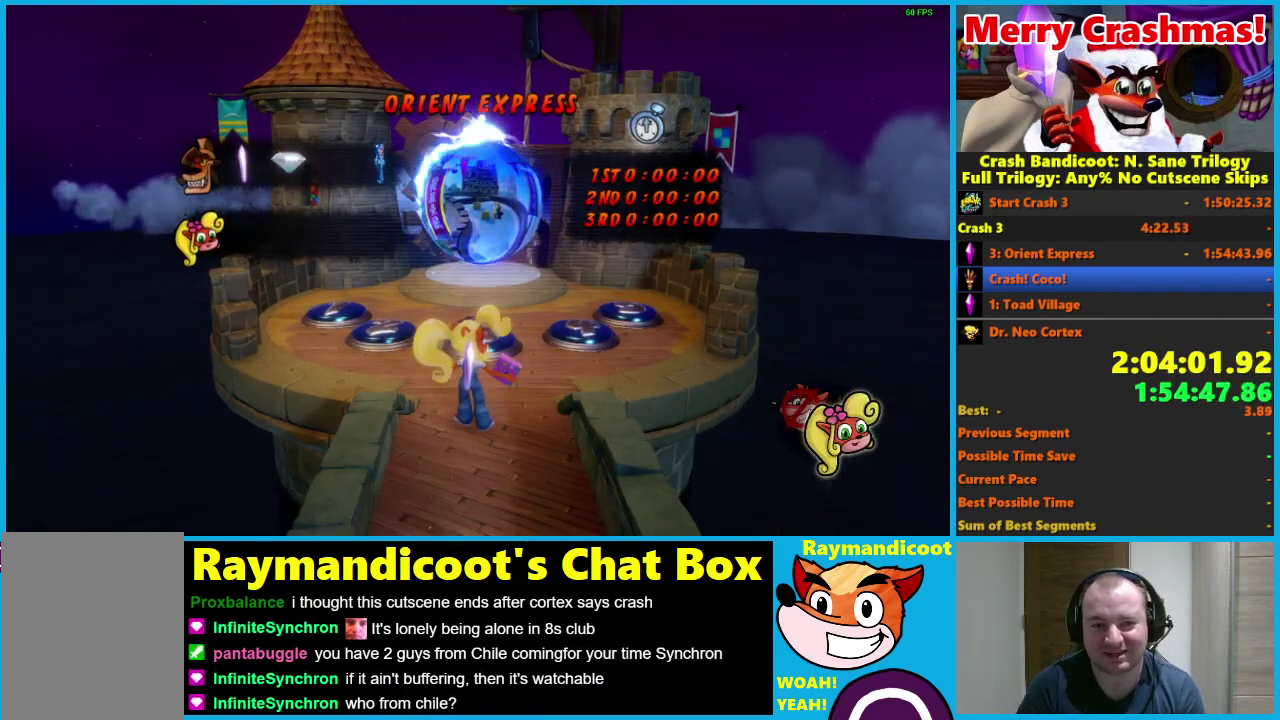
{"buttons": [], "left_stick": "up", "right_stick": "center", "events": [[83, "Y", "up"], [167, "Y", "down"], [317, "Y", "up"], [383, "Y", "down"], [500, "Y", "up"]]}
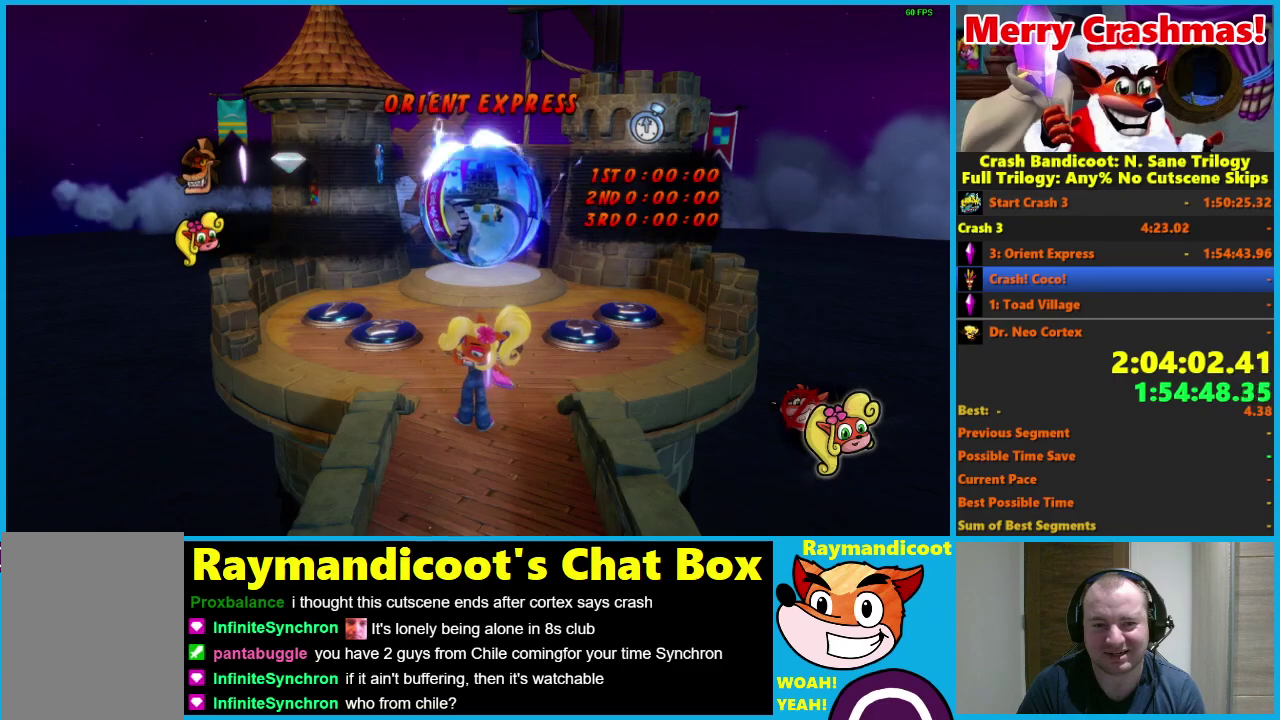
{"buttons": [], "left_stick": "up", "right_stick": "center", "events": [[100, "Y", "down"], [200, "Y", "up"], [333, "Y", "down"], [433, "Y", "up"]]}
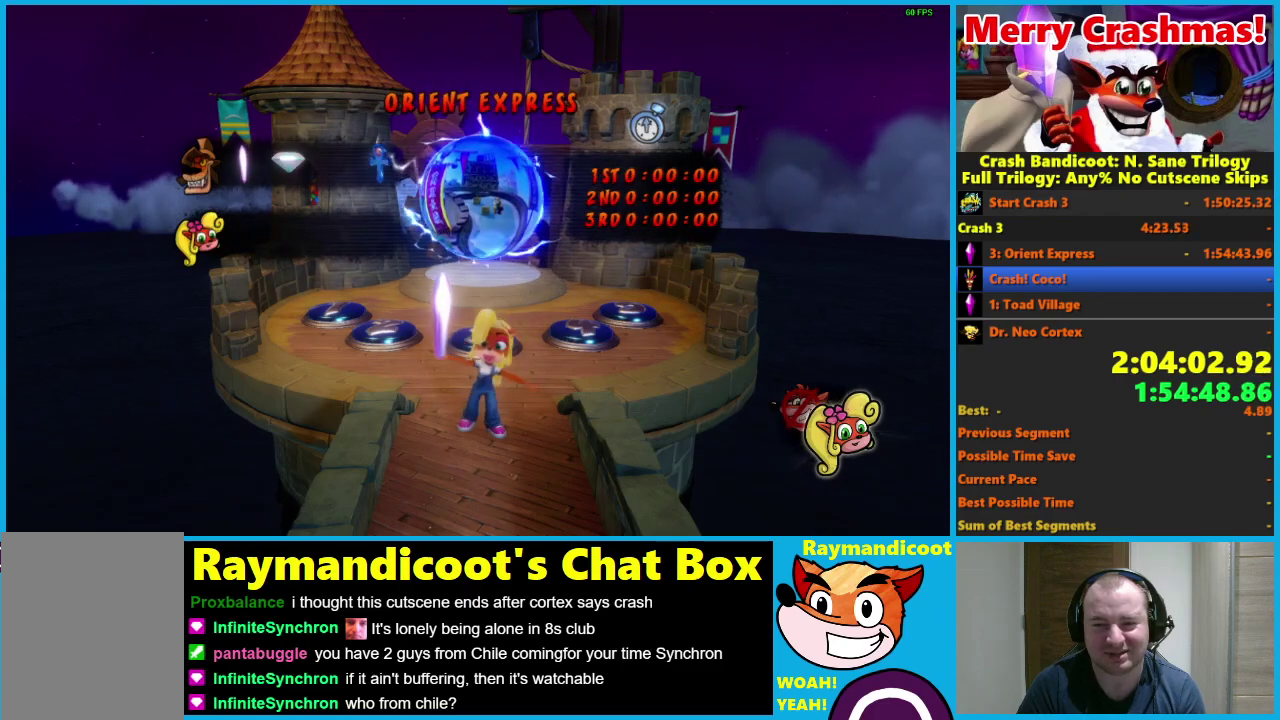
{"buttons": ["Y"], "left_stick": "up", "right_stick": "center", "events": [[33, "Y", "down"], [167, "Y", "up"], [250, "Y", "down"], [367, "Y", "up"], [483, "Y", "down"]]}
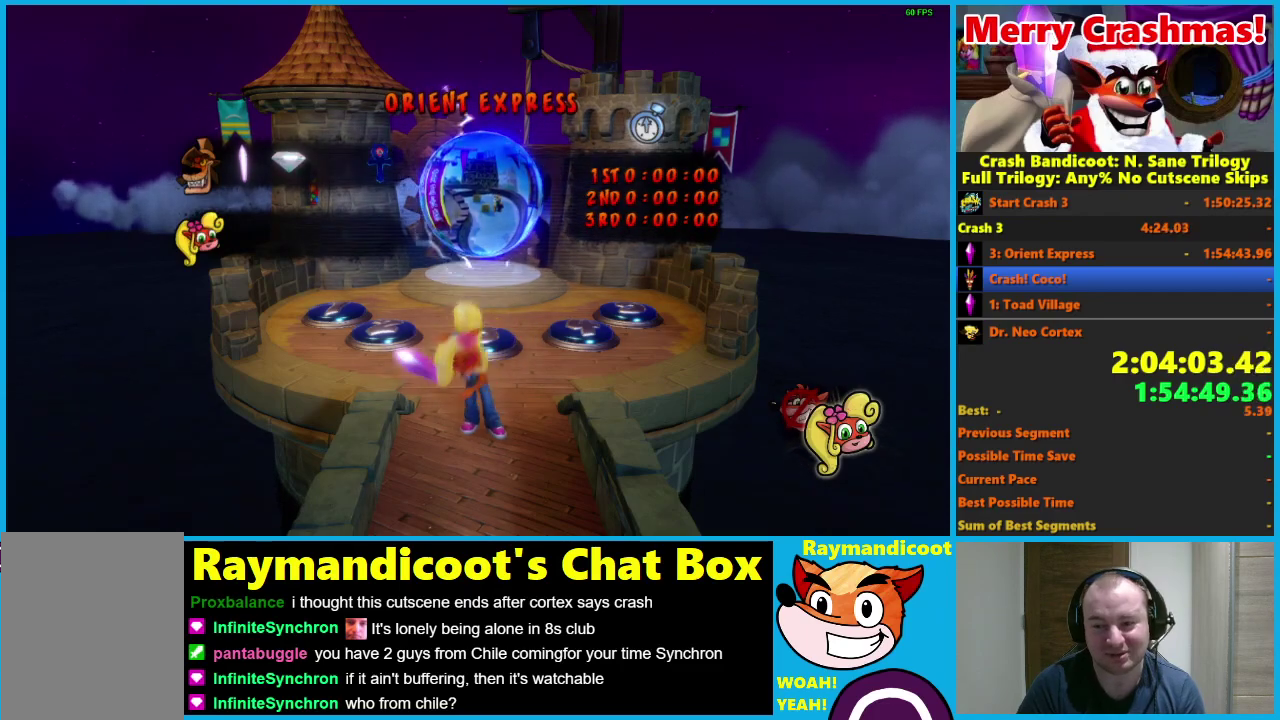
{"buttons": [], "left_stick": "up", "right_stick": "center", "events": [[83, "Y", "up"]]}
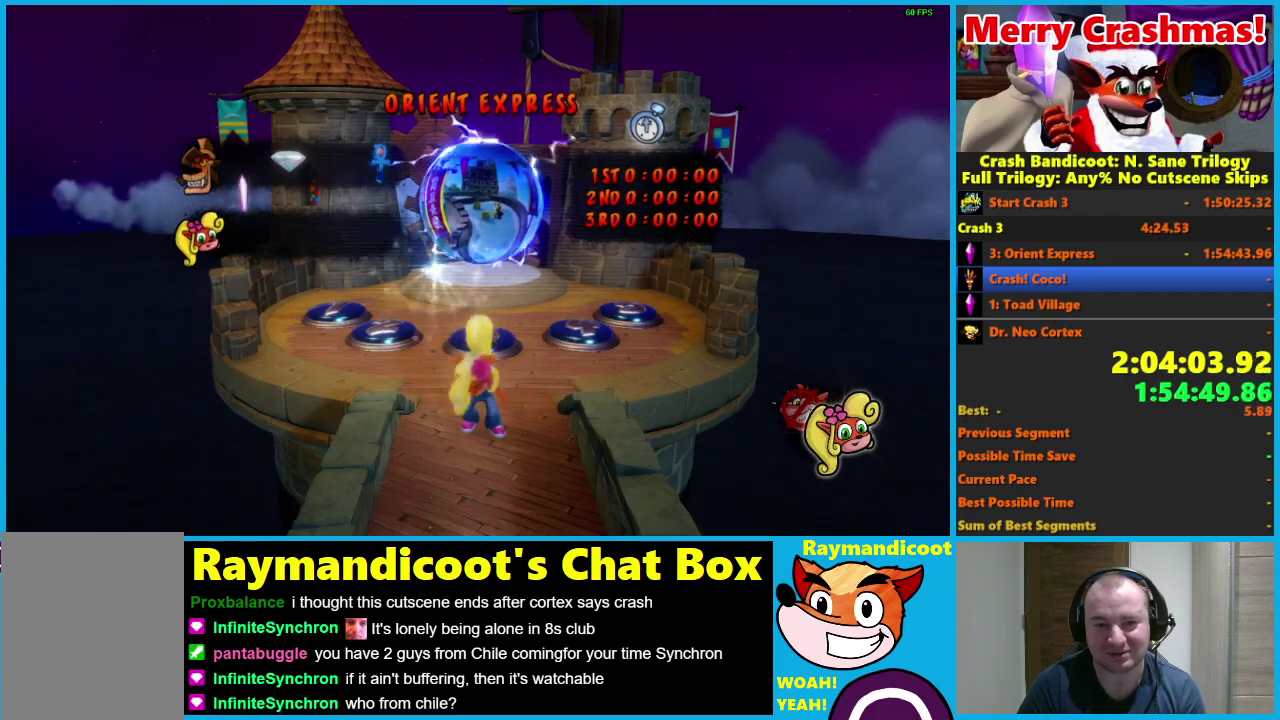
{"buttons": [], "left_stick": "up", "right_stick": "center", "events": [[417, "R1", "down"], [500, "R1", "up"]]}
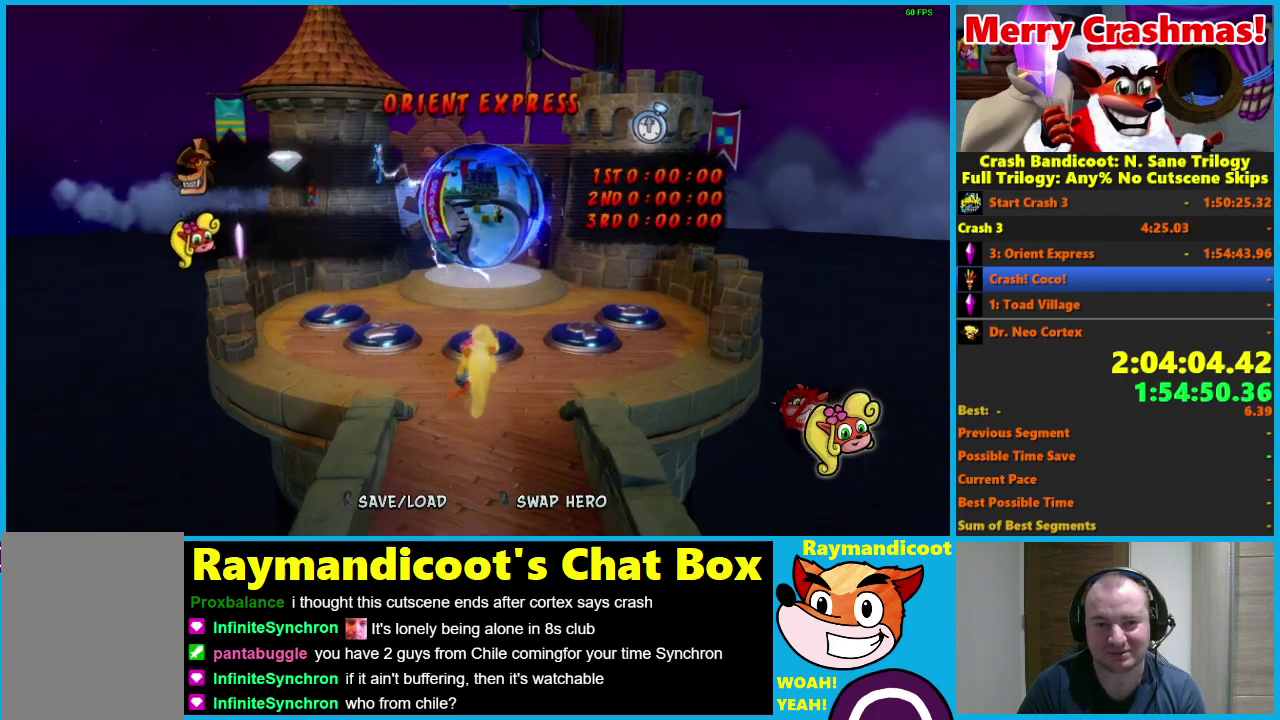
{"buttons": [], "left_stick": "up", "right_stick": "center", "events": [[217, "X", "down"], [283, "X", "up"]]}
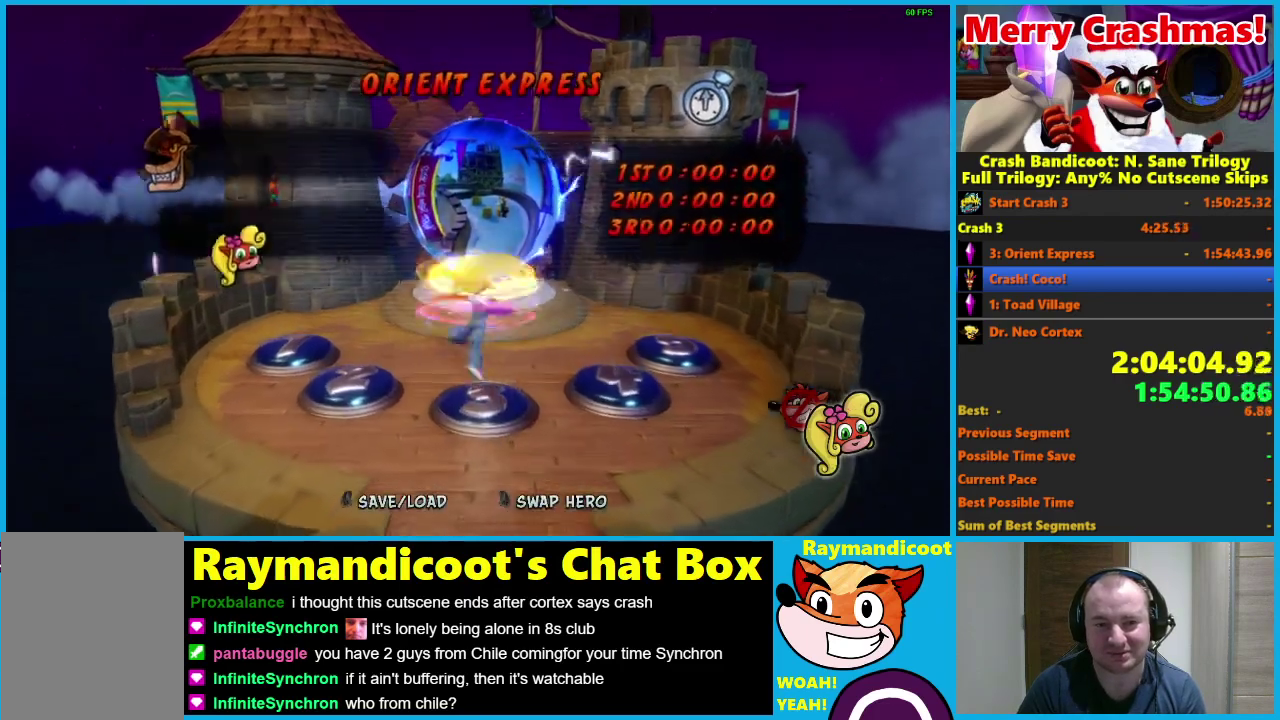
{"buttons": [], "left_stick": "up", "right_stick": "center", "events": []}
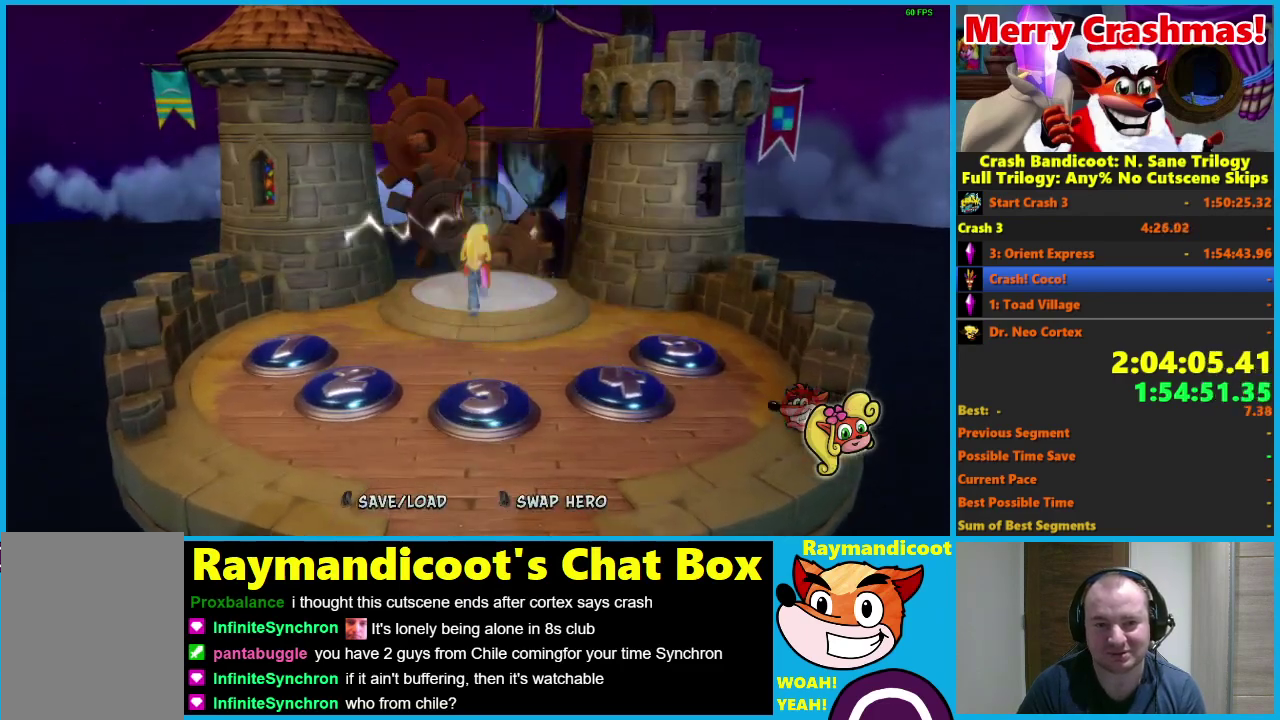
{"buttons": [], "left_stick": "down", "right_stick": "center", "events": [[233, "left_stick", "down"]]}
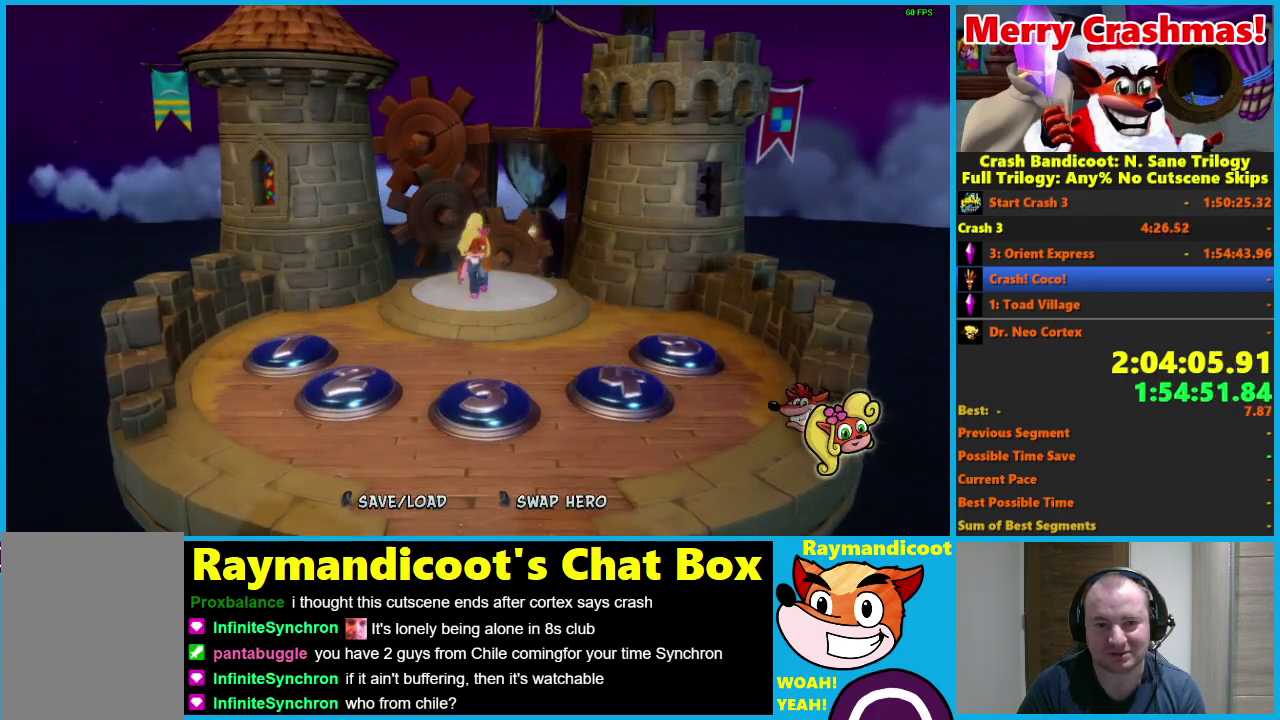
{"buttons": [], "left_stick": "down", "right_stick": "center", "events": []}
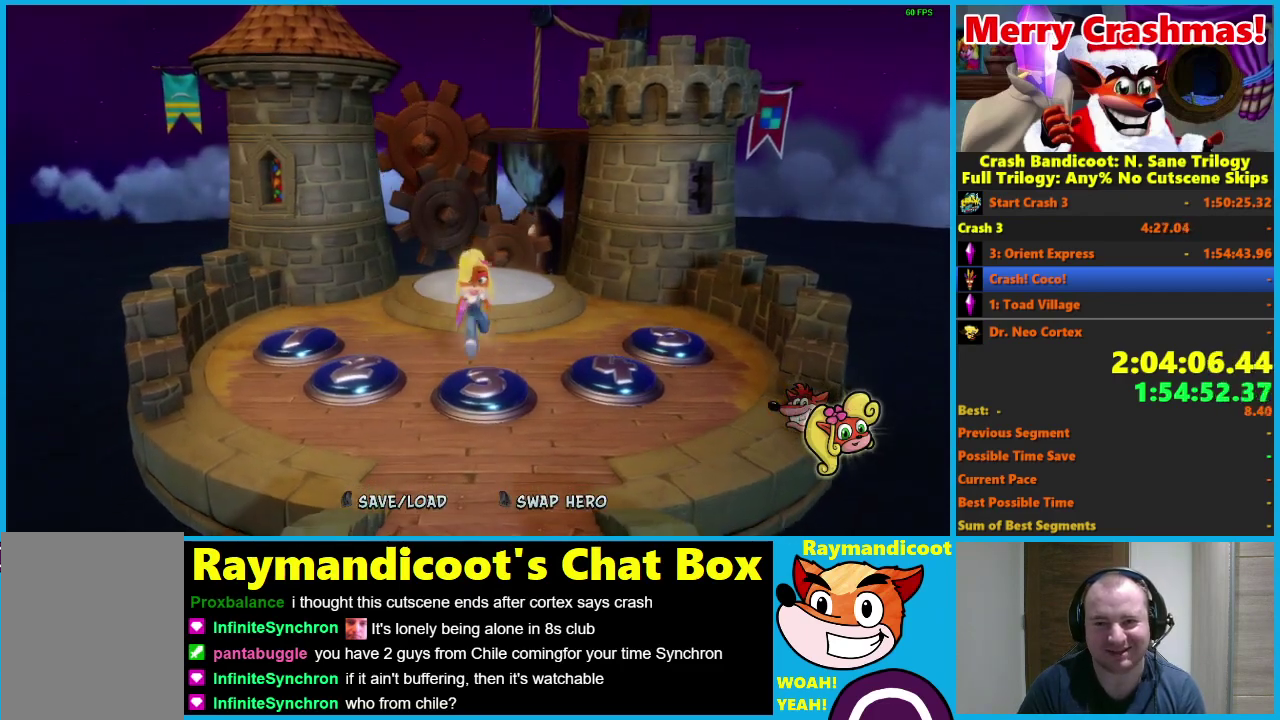
{"buttons": [], "left_stick": "center", "right_stick": "center", "events": [[250, "left_stick", "center"], [300, "left_stick", "up"], [467, "left_stick", "center"]]}
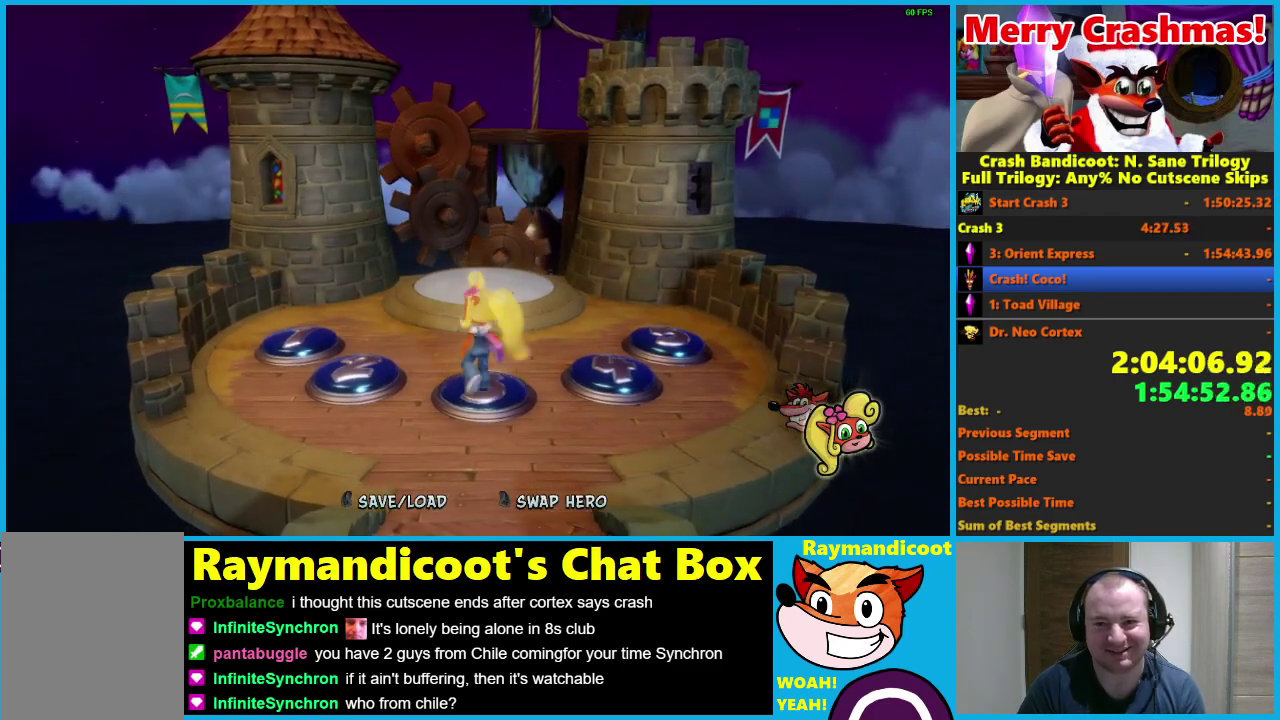
{"buttons": [], "left_stick": "up", "right_stick": "center", "events": [[183, "left_stick", "up"]]}
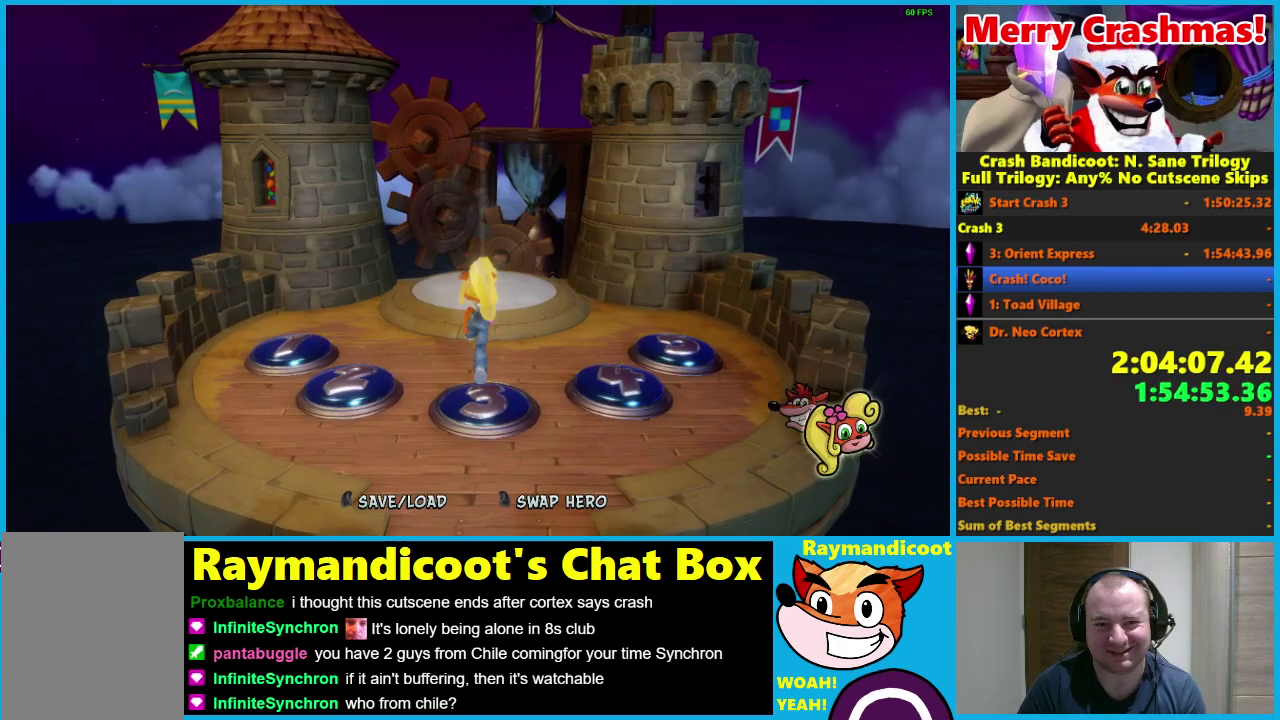
{"buttons": [], "left_stick": "up", "right_stick": "center", "events": []}
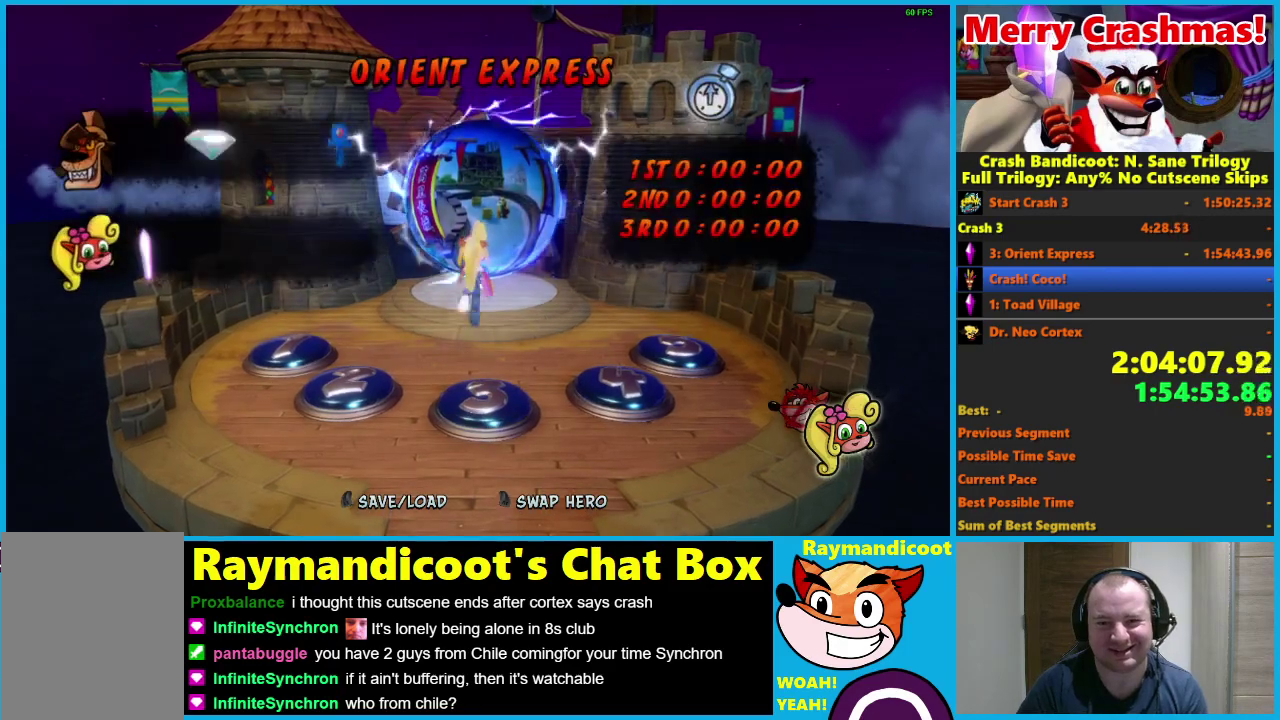
{"buttons": [], "left_stick": "up", "right_stick": "center", "events": []}
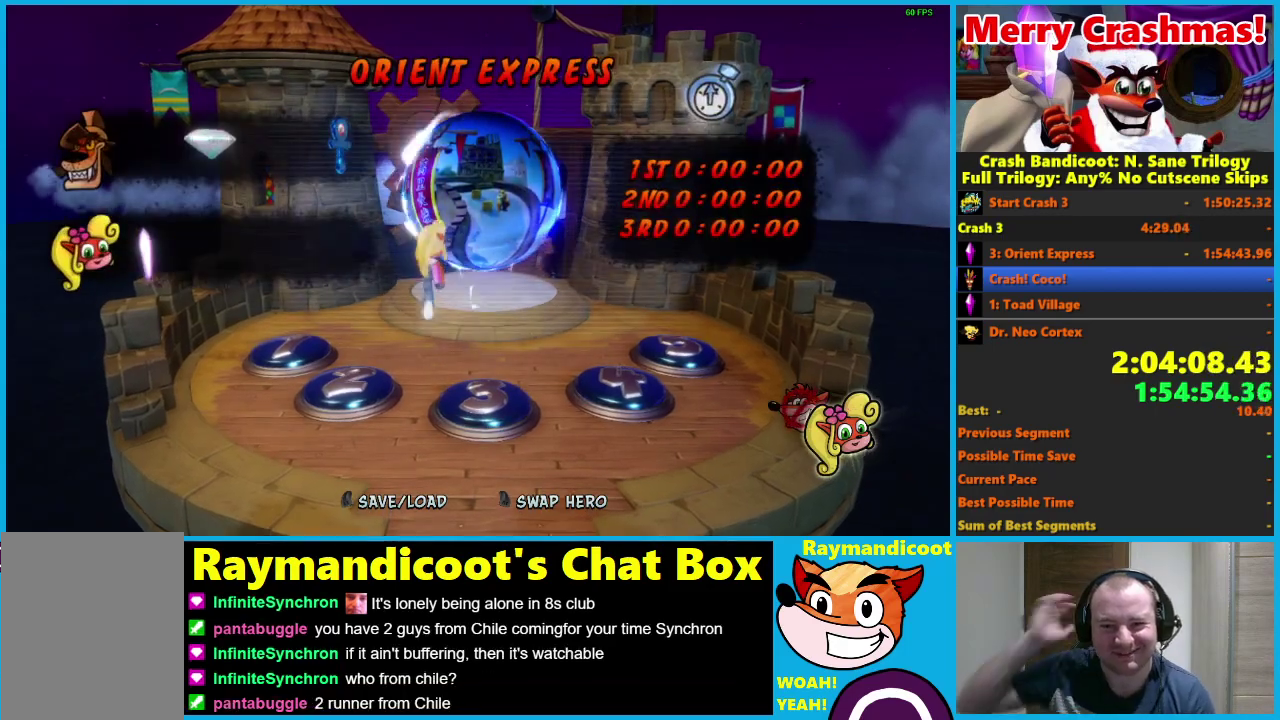
{"buttons": [], "left_stick": "up", "right_stick": "center", "events": []}
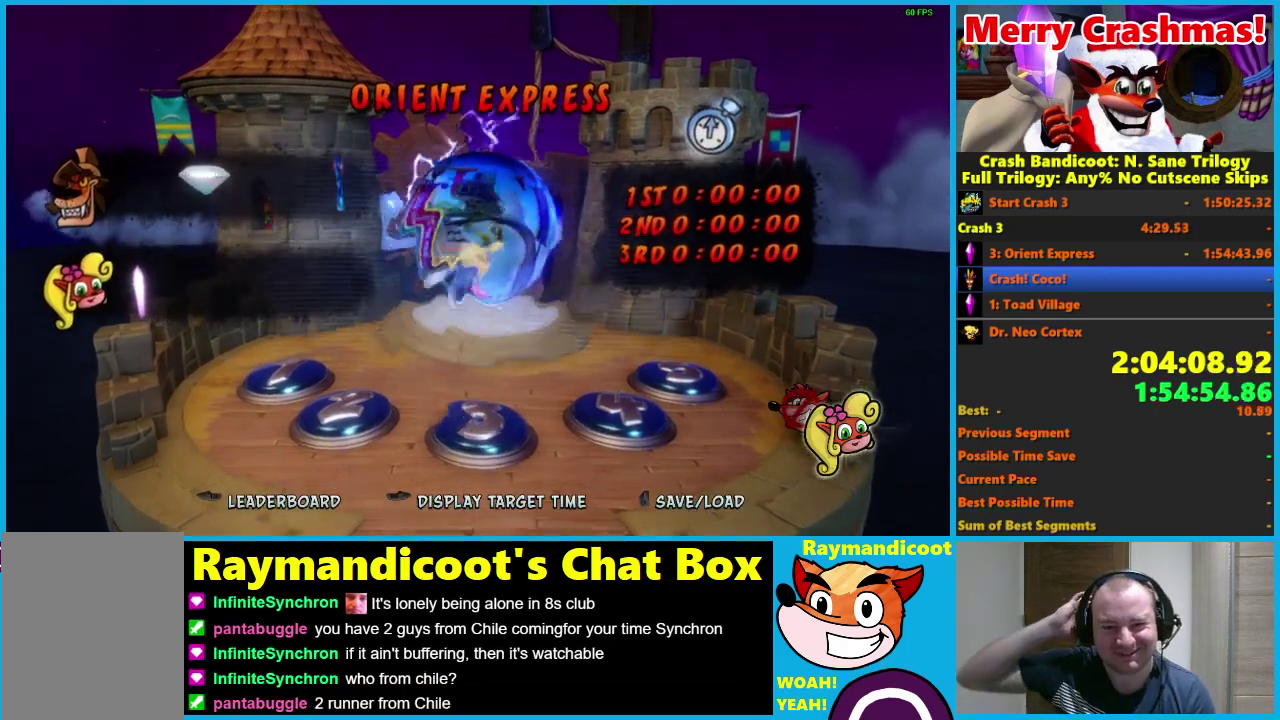
{"buttons": [], "left_stick": "center", "right_stick": "center", "events": [[433, "left_stick", "center"]]}